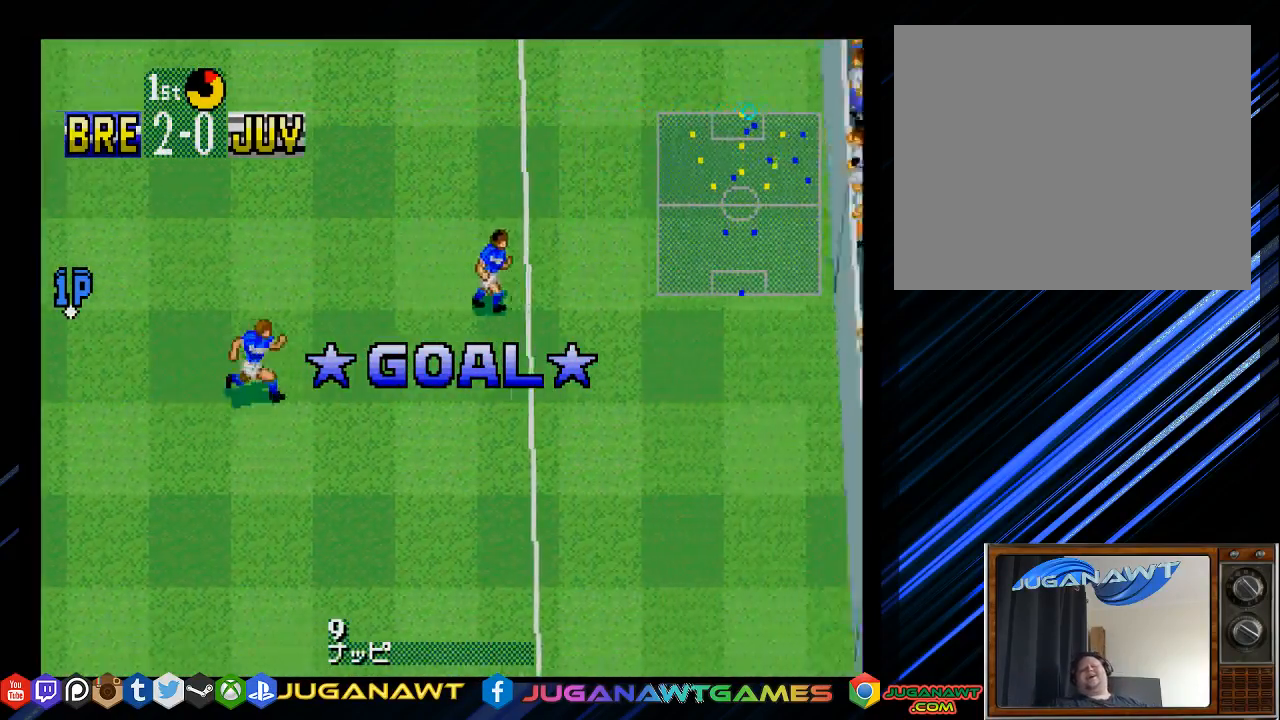
Gameplay with a controller (PlayStation layout); each line is a JSON object with the inputs held at the frame after it. "events" lists button and stick changes between this image and that frame as [ms after this image, input, new state], when the widget could be followed in between.
{"buttons": [], "left_stick": "center", "right_stick": "center", "events": []}
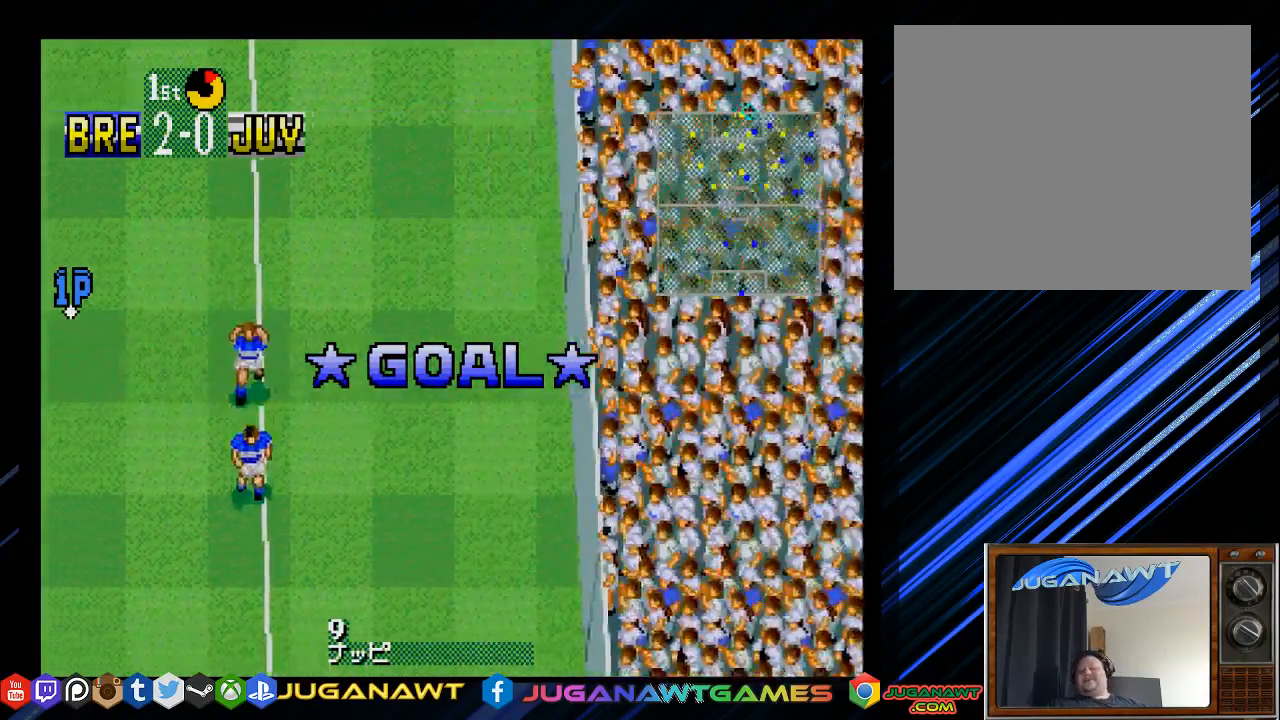
{"buttons": [], "left_stick": "center", "right_stick": "center", "events": []}
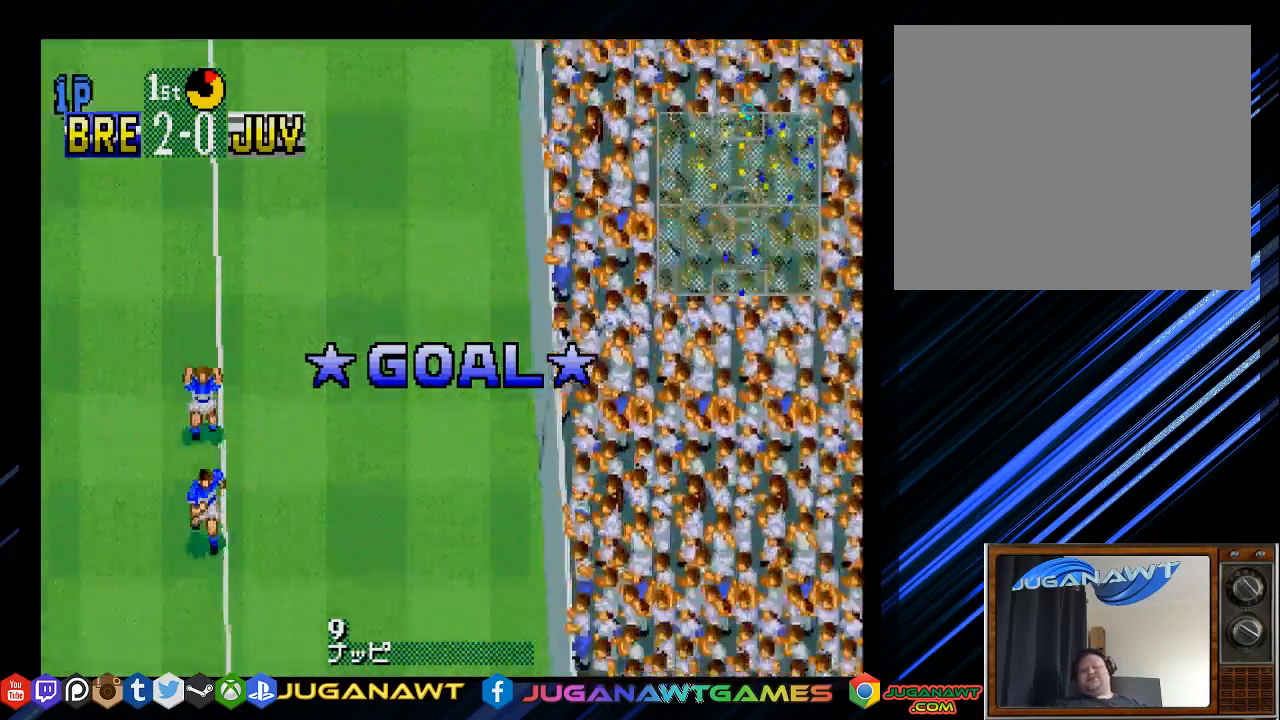
{"buttons": [], "left_stick": "center", "right_stick": "center", "events": []}
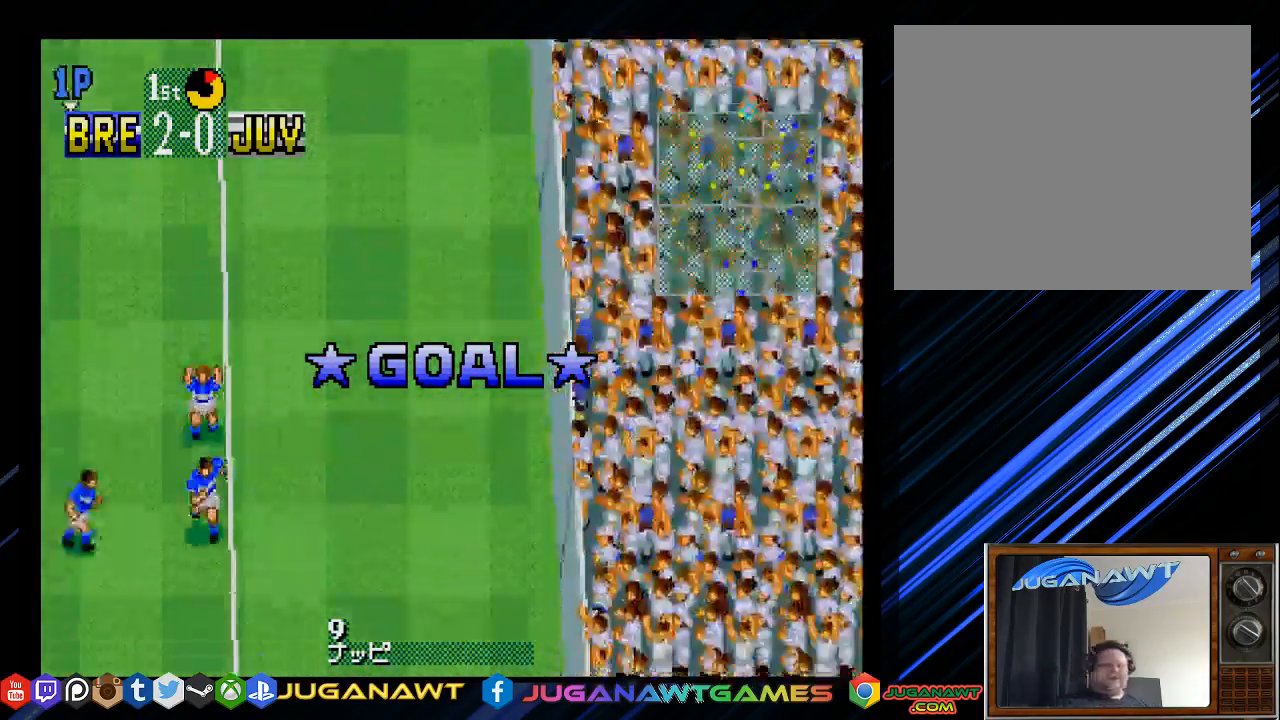
{"buttons": [], "left_stick": "center", "right_stick": "center", "events": [[250, "CIRCLE", "down"], [450, "CIRCLE", "up"]]}
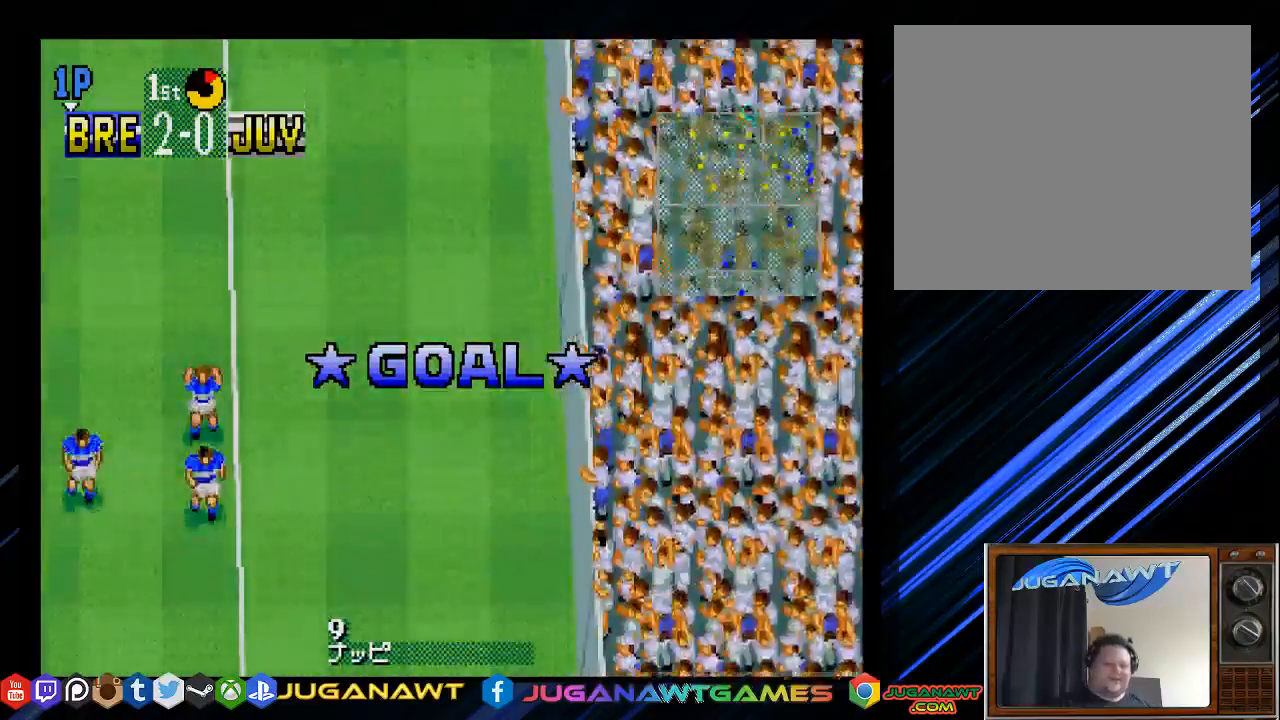
{"buttons": [], "left_stick": "center", "right_stick": "center", "events": [[133, "CROSS", "down"], [333, "CROSS", "up"]]}
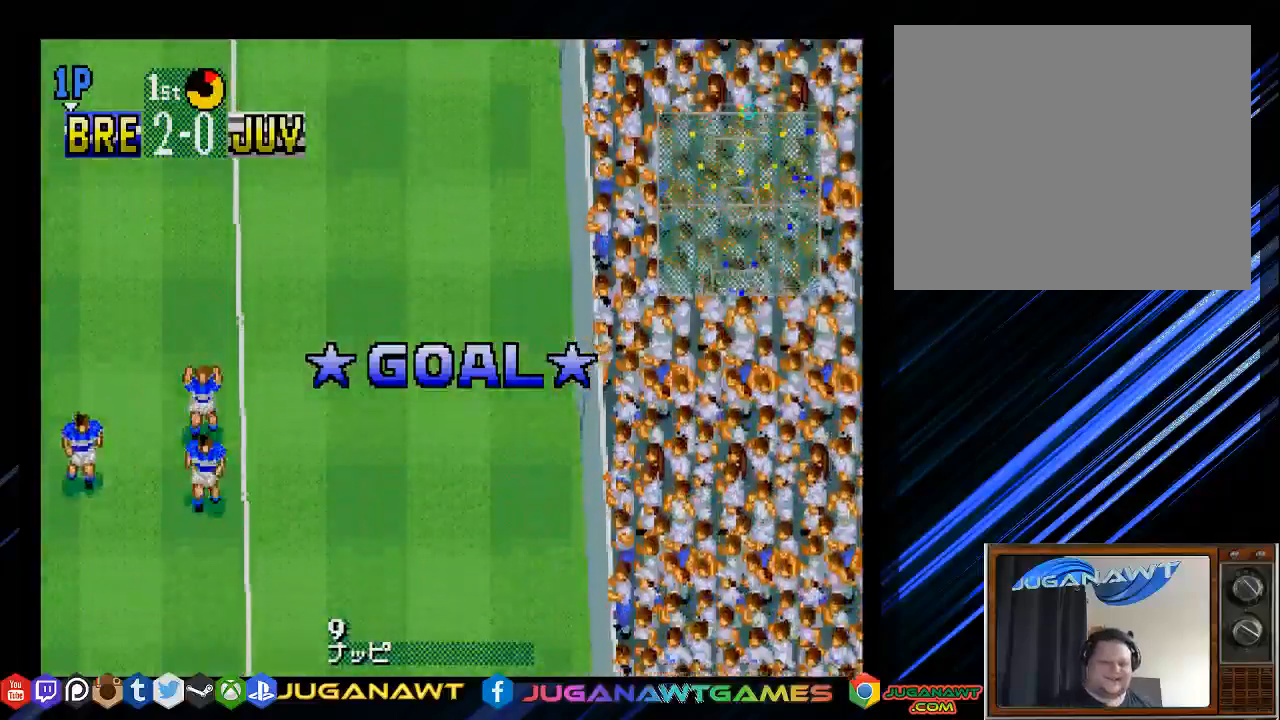
{"buttons": [], "left_stick": "center", "right_stick": "center", "events": []}
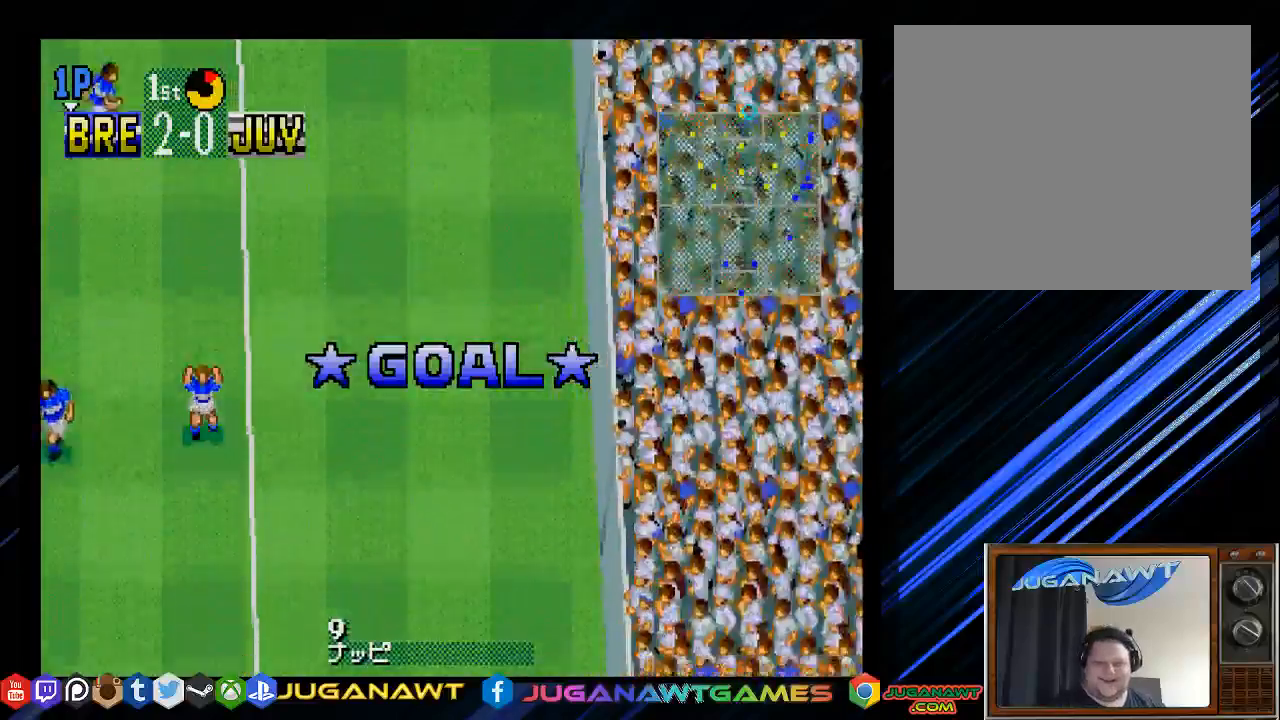
{"buttons": [], "left_stick": "center", "right_stick": "center", "events": [[267, "START", "down"], [500, "START", "up"]]}
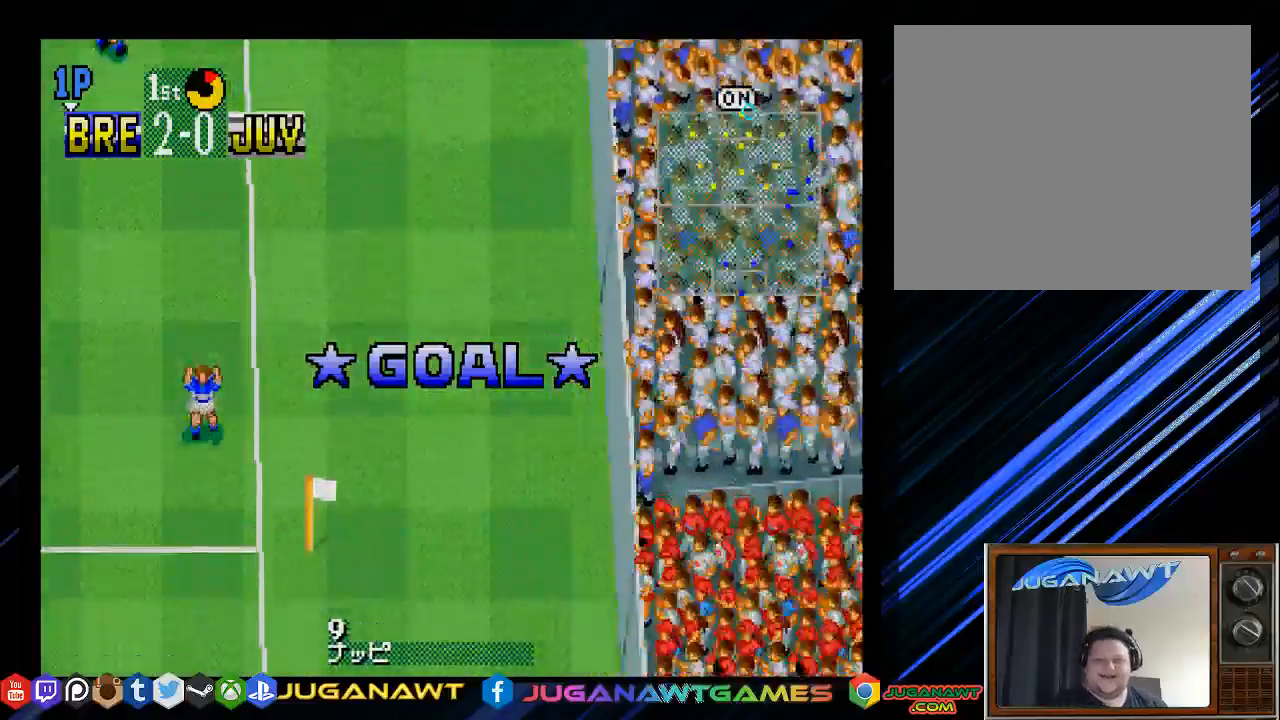
{"buttons": ["START"], "left_stick": "center", "right_stick": "center", "events": [[417, "START", "down"]]}
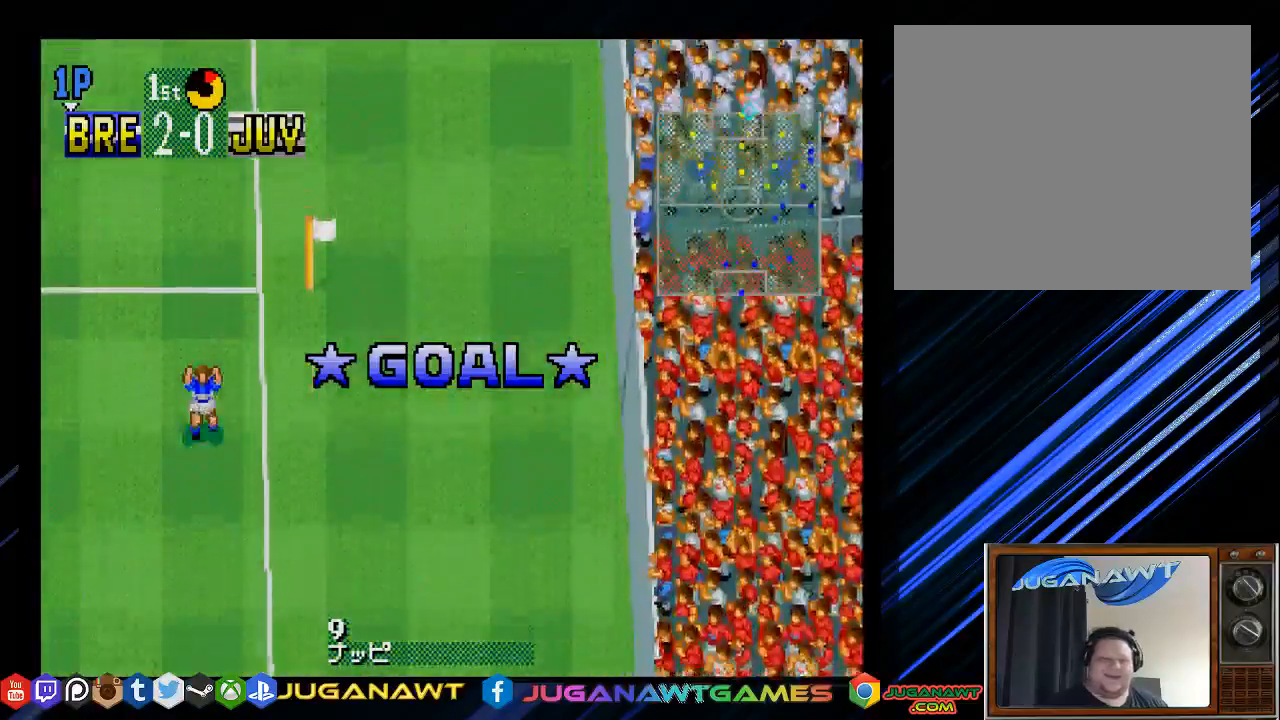
{"buttons": ["START"], "left_stick": "center", "right_stick": "center", "events": [[117, "START", "up"], [350, "START", "down"]]}
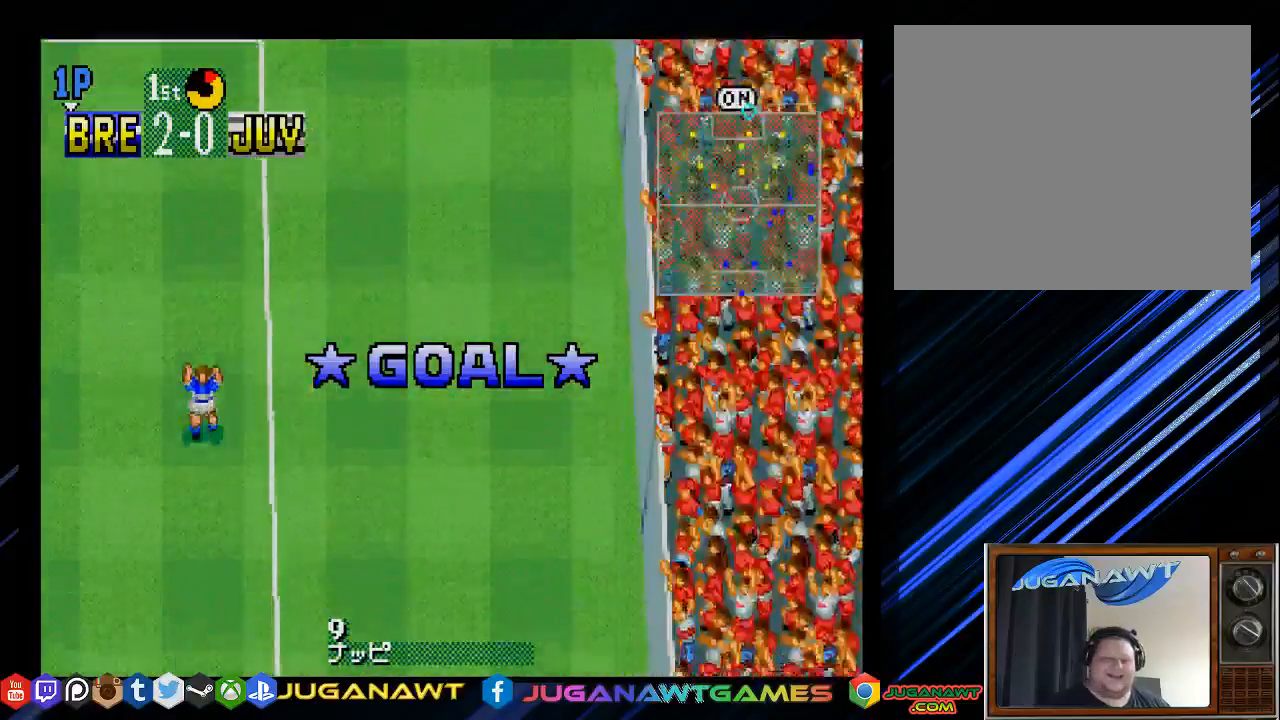
{"buttons": ["CROSS", "SQUARE"], "left_stick": "center", "right_stick": "center", "events": [[17, "START", "up"], [317, "CROSS", "down"], [383, "SQUARE", "down"]]}
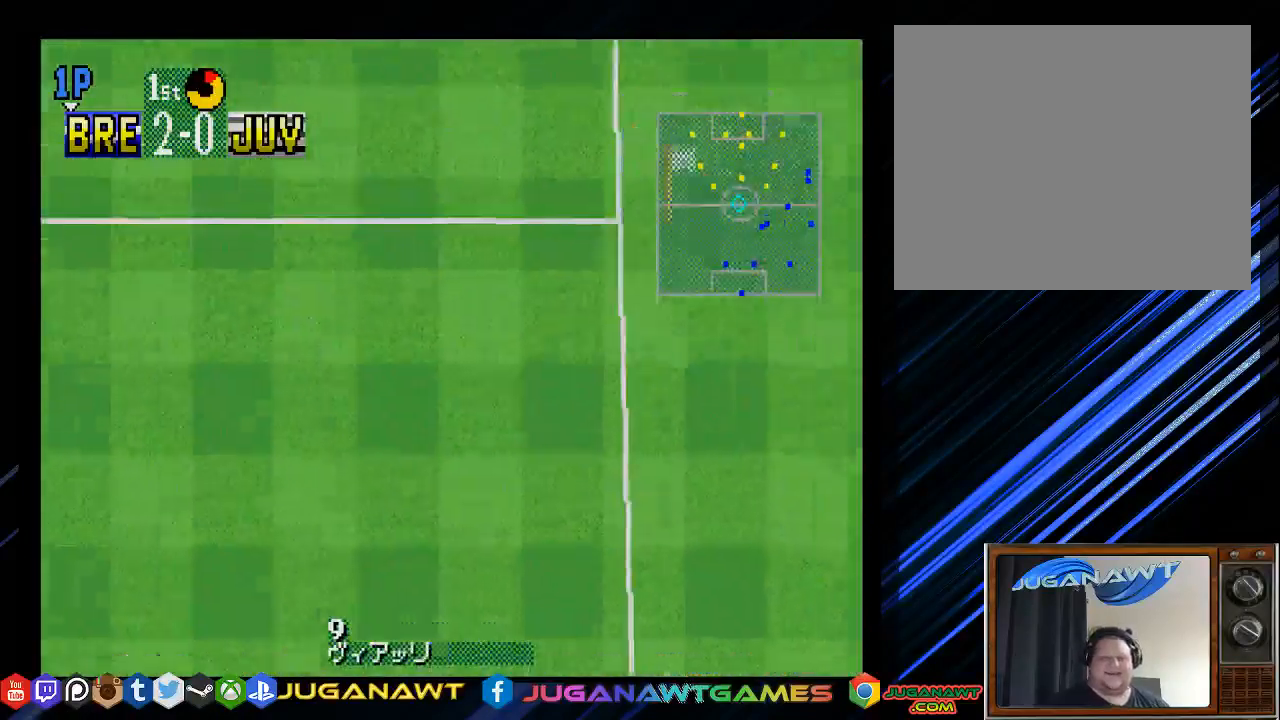
{"buttons": [], "left_stick": "center", "right_stick": "center", "events": [[17, "SQUARE", "up"], [50, "CROSS", "up"]]}
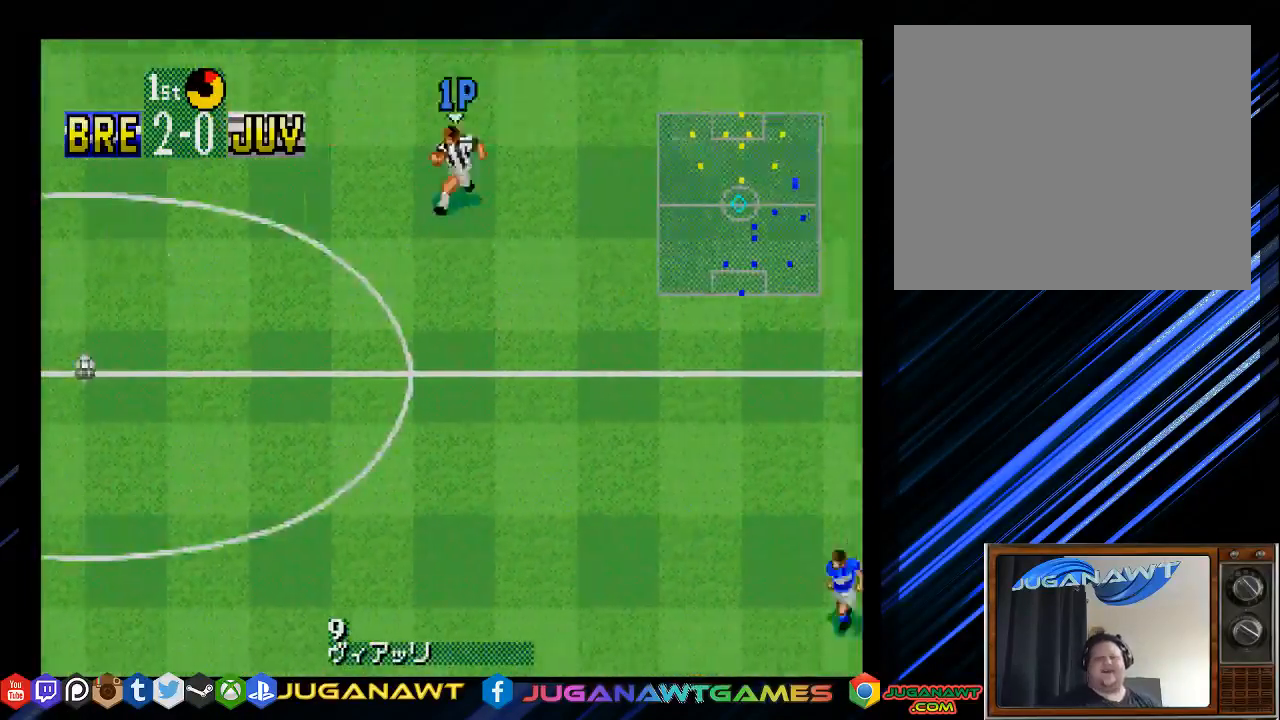
{"buttons": ["CROSS"], "left_stick": "center", "right_stick": "center", "events": [[467, "CROSS", "down"]]}
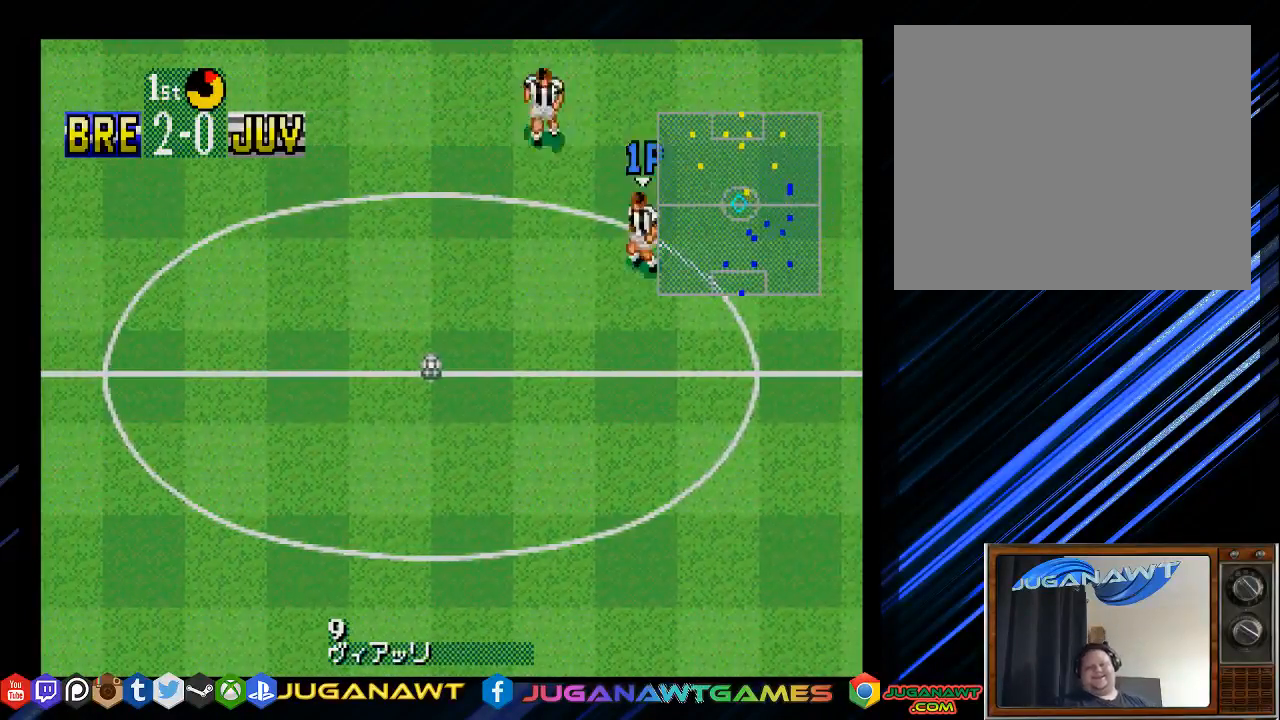
{"buttons": ["CROSS"], "left_stick": "center", "right_stick": "center", "events": [[67, "CIRCLE", "down"], [200, "CROSS", "up"], [300, "CIRCLE", "up"], [433, "CROSS", "down"]]}
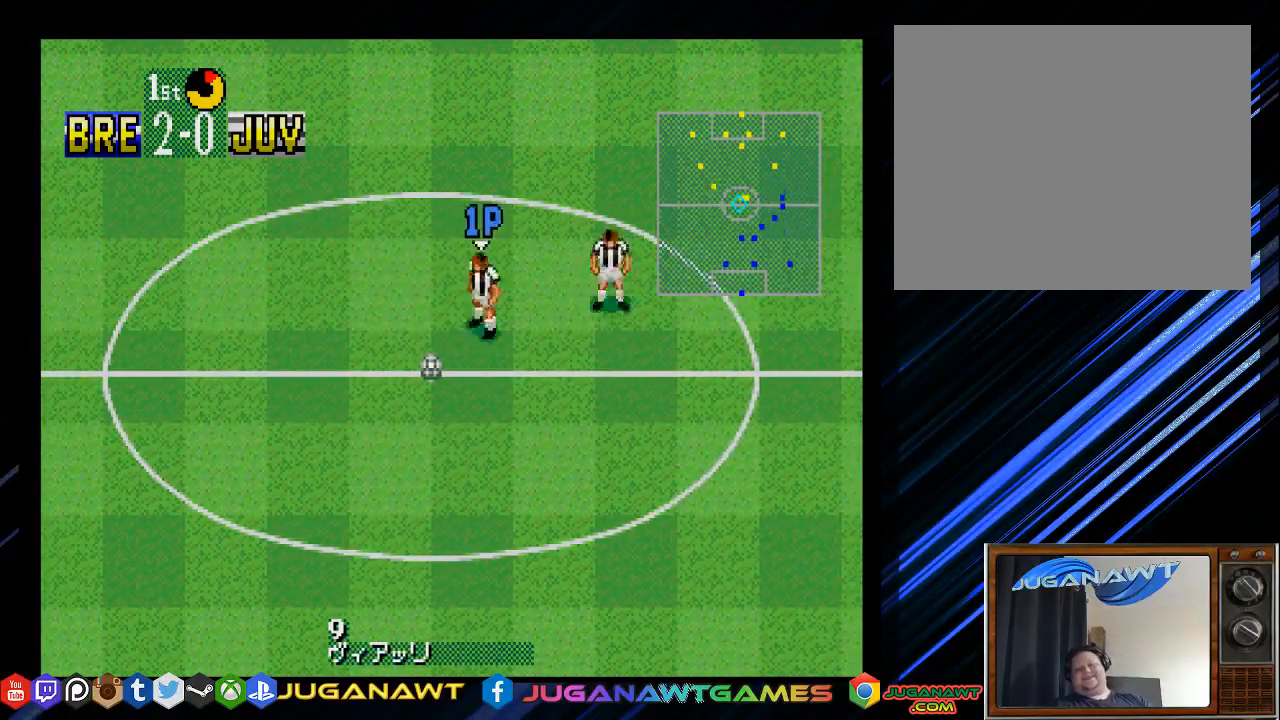
{"buttons": ["DPAD_RIGHT"], "left_stick": "center", "right_stick": "center", "events": [[33, "CROSS", "up"], [200, "CROSS", "down"], [267, "CROSS", "up"], [433, "CROSS", "down"], [433, "DPAD_RIGHT", "down"], [483, "CROSS", "up"]]}
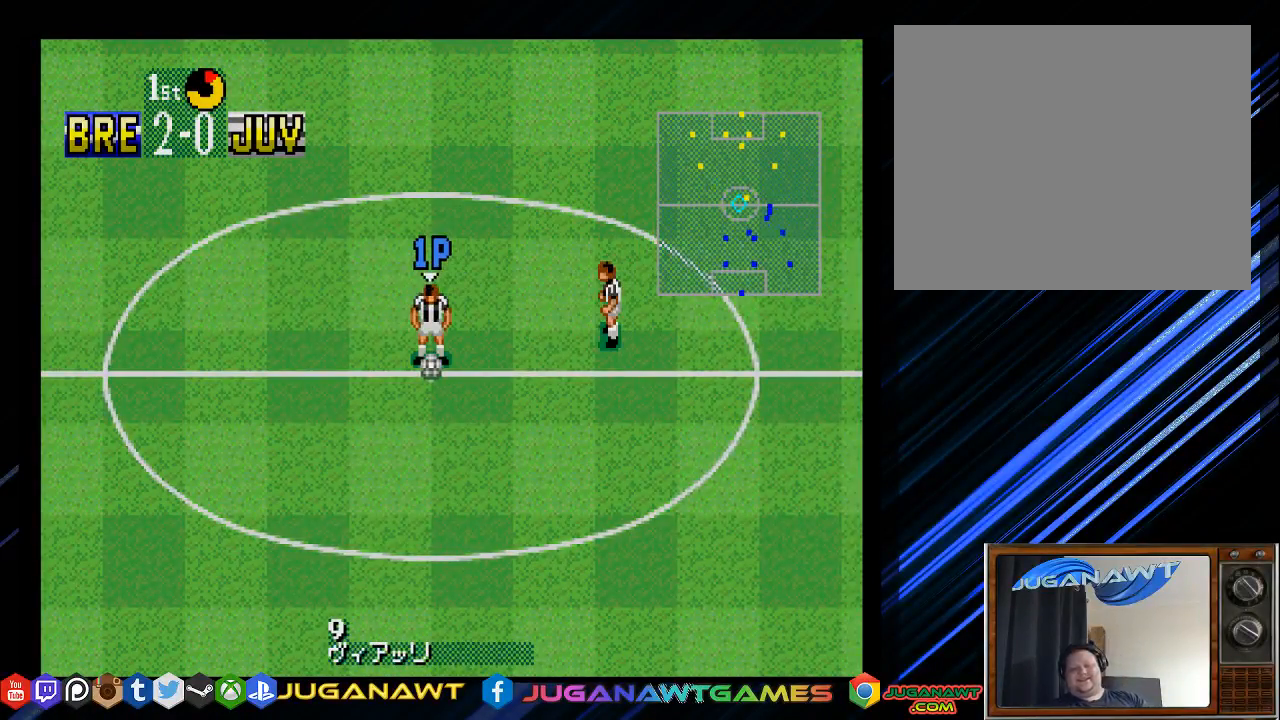
{"buttons": ["CROSS", "DPAD_RIGHT"], "left_stick": "center", "right_stick": "center", "events": [[117, "CROSS", "down"], [183, "CROSS", "up"], [450, "CROSS", "down"]]}
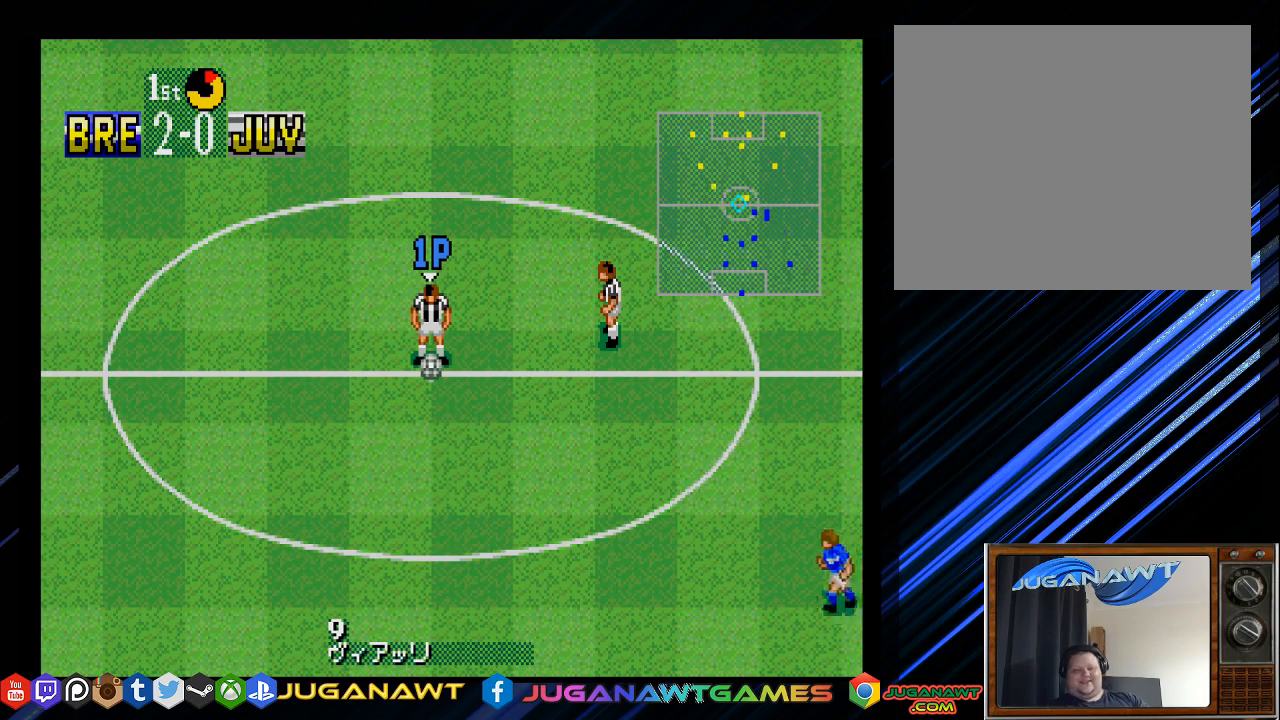
{"buttons": ["DPAD_RIGHT"], "left_stick": "center", "right_stick": "center", "events": [[50, "CROSS", "up"], [383, "CROSS", "down"], [483, "CROSS", "up"]]}
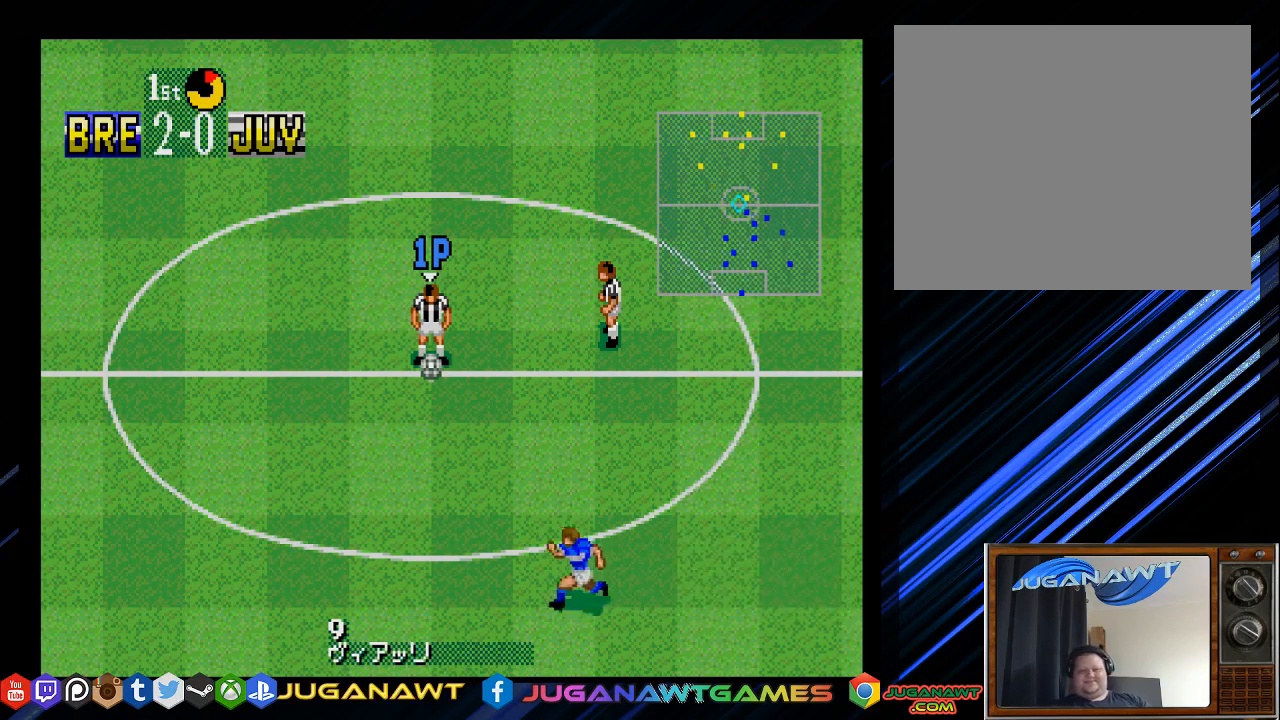
{"buttons": ["DPAD_RIGHT"], "left_stick": "center", "right_stick": "center", "events": [[83, "CROSS", "down"], [183, "CROSS", "up"], [317, "CROSS", "down"], [417, "CROSS", "up"]]}
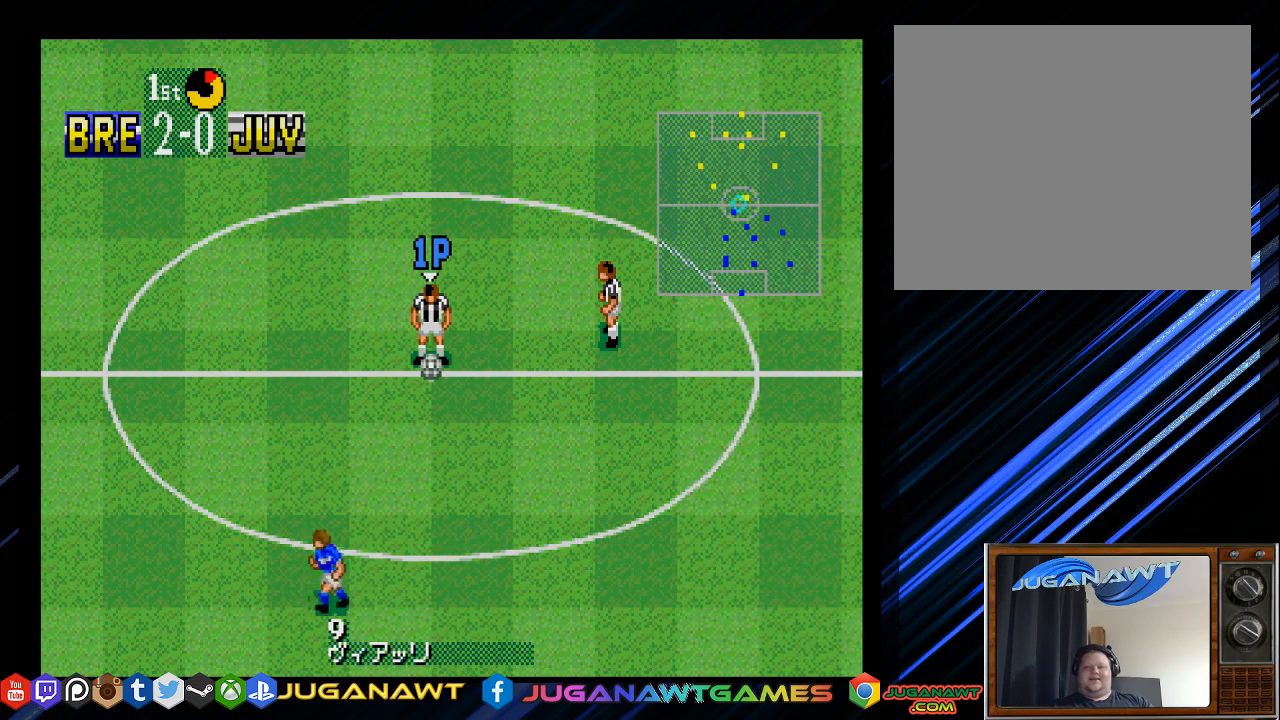
{"buttons": ["DPAD_RIGHT"], "left_stick": "center", "right_stick": "center", "events": [[17, "CROSS", "down"], [100, "CROSS", "up"], [300, "CROSS", "down"], [400, "CROSS", "up"]]}
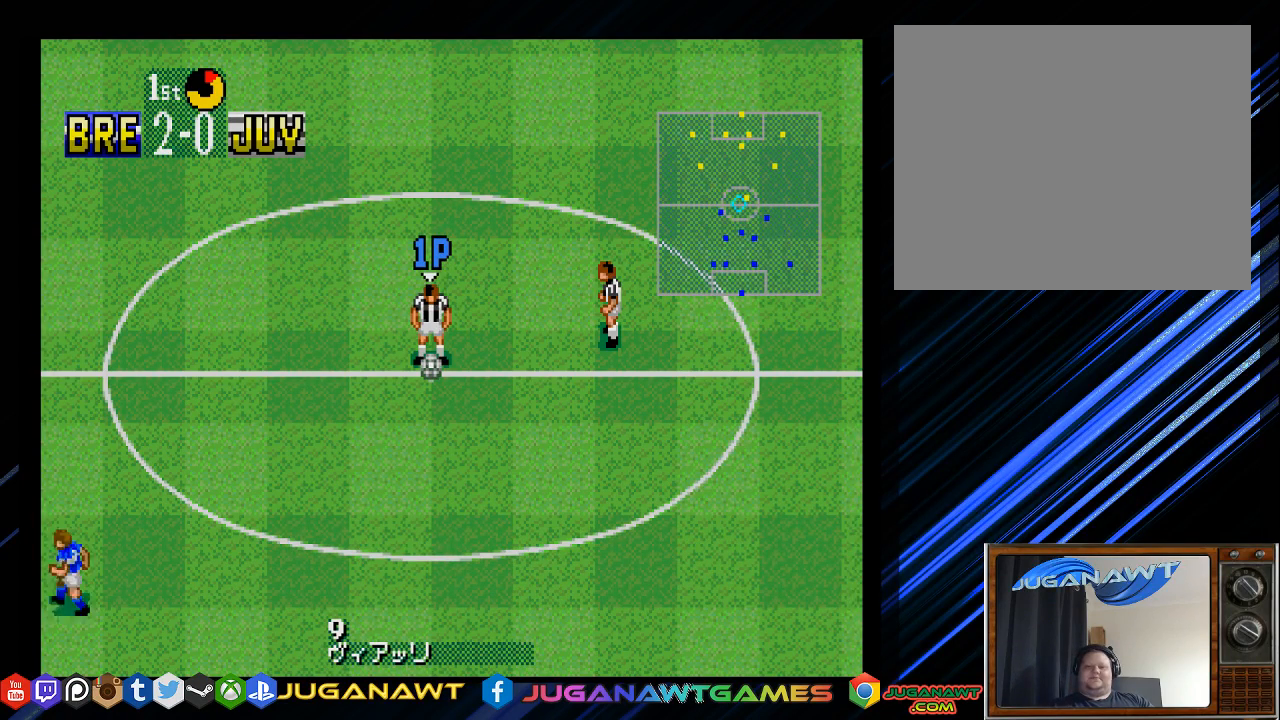
{"buttons": ["DPAD_RIGHT"], "left_stick": "center", "right_stick": "center", "events": [[33, "CROSS", "down"], [133, "CROSS", "up"], [300, "CROSS", "down"], [367, "CROSS", "up"]]}
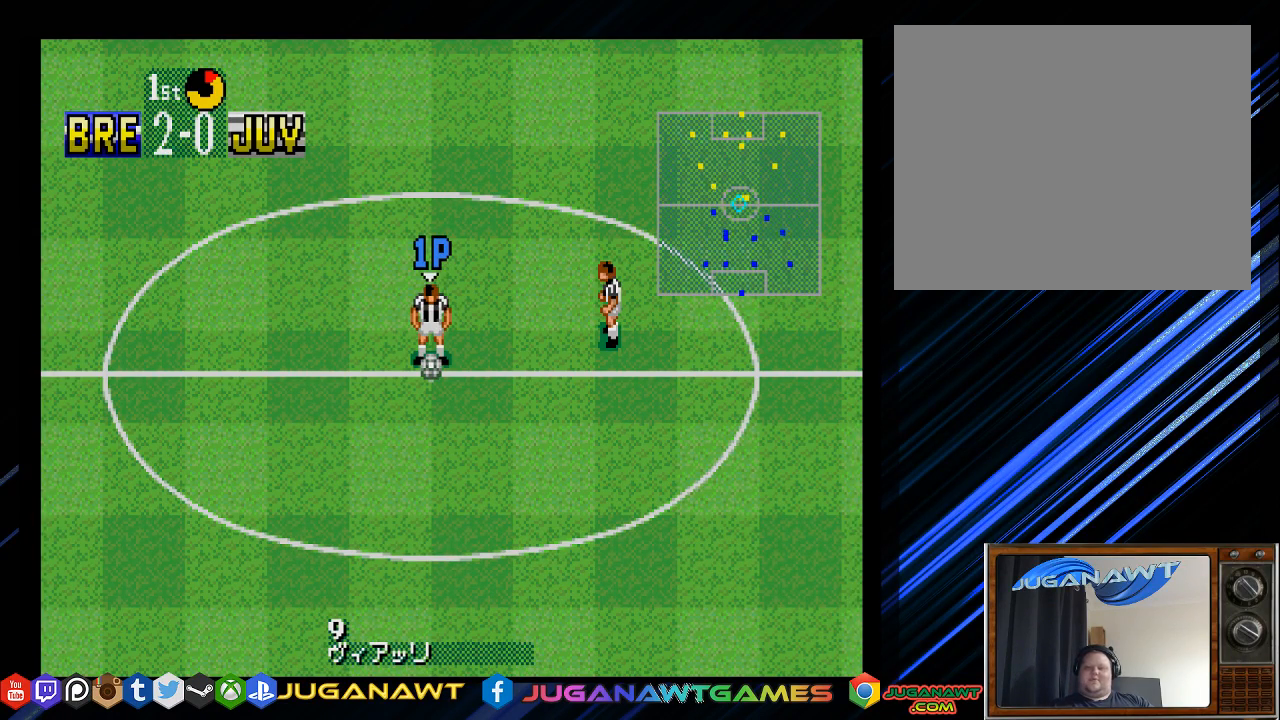
{"buttons": ["DPAD_RIGHT"], "left_stick": "center", "right_stick": "center", "events": [[67, "CROSS", "down"], [167, "CROSS", "up"], [367, "CROSS", "down"], [467, "CROSS", "up"]]}
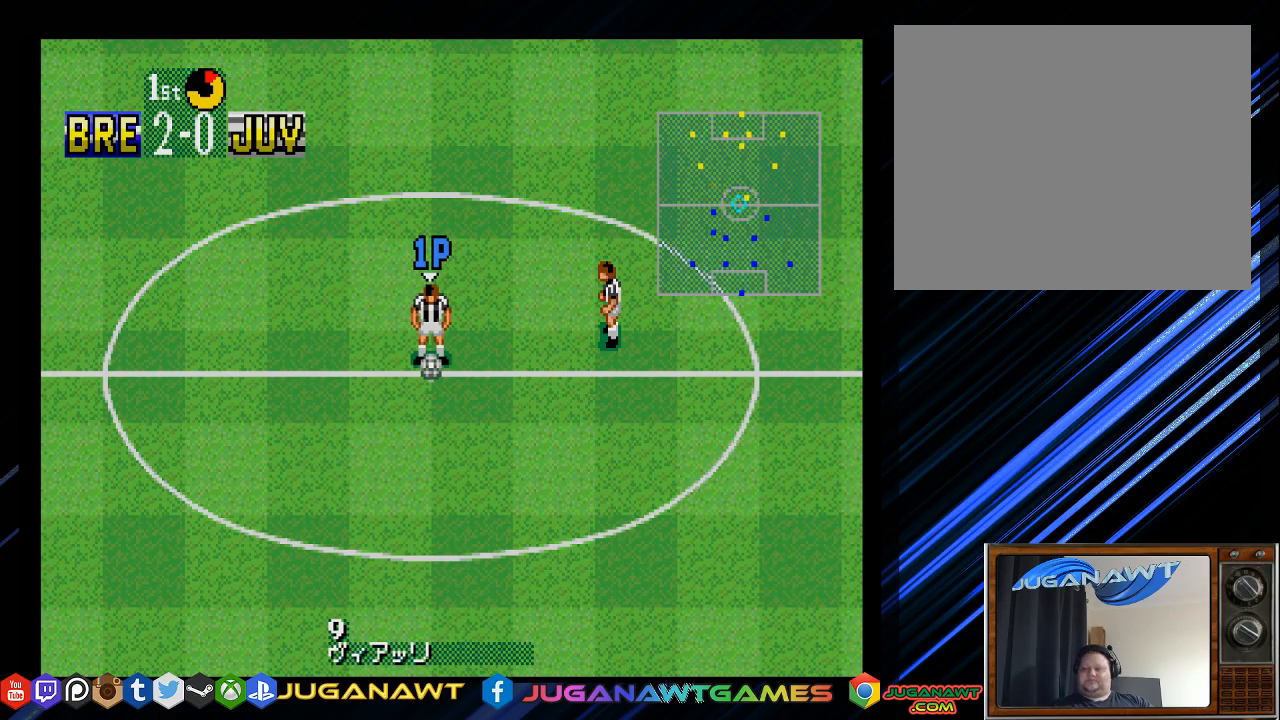
{"buttons": ["DPAD_RIGHT"], "left_stick": "center", "right_stick": "center", "events": [[200, "CROSS", "down"], [283, "CROSS", "up"]]}
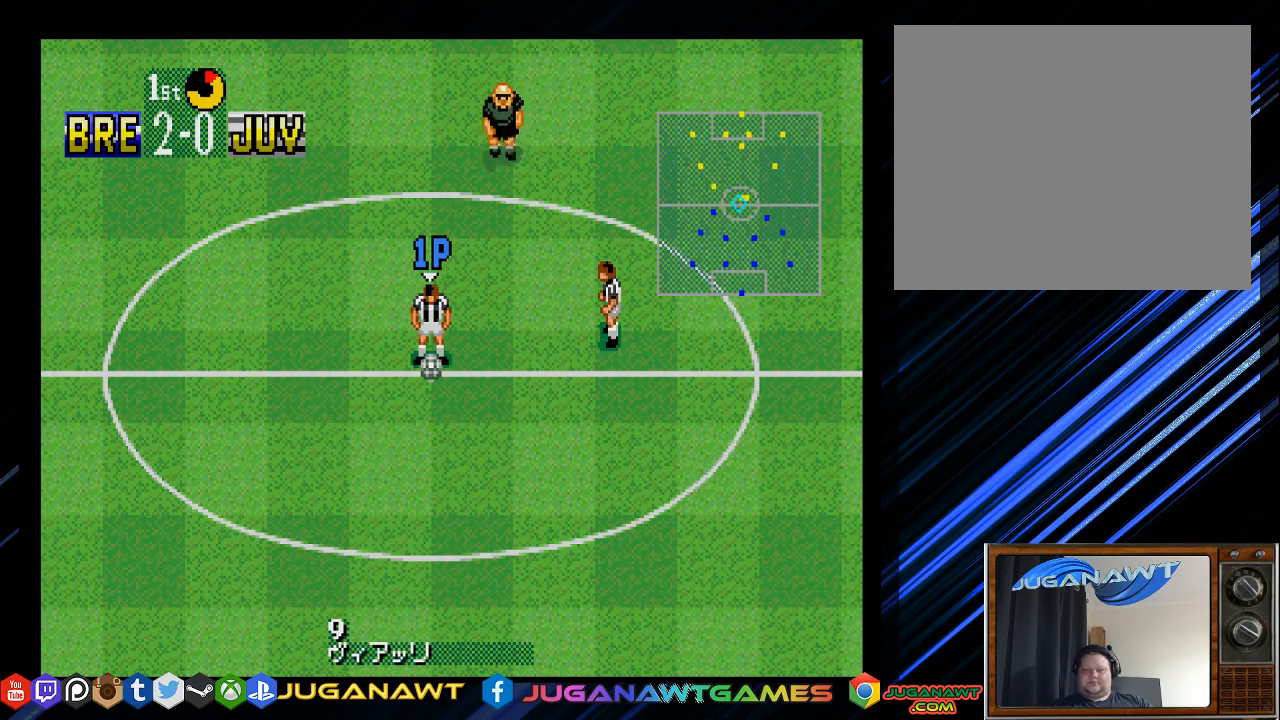
{"buttons": ["CROSS", "DPAD_RIGHT"], "left_stick": "center", "right_stick": "center", "events": [[150, "CROSS", "down"], [217, "CROSS", "up"], [417, "CROSS", "down"]]}
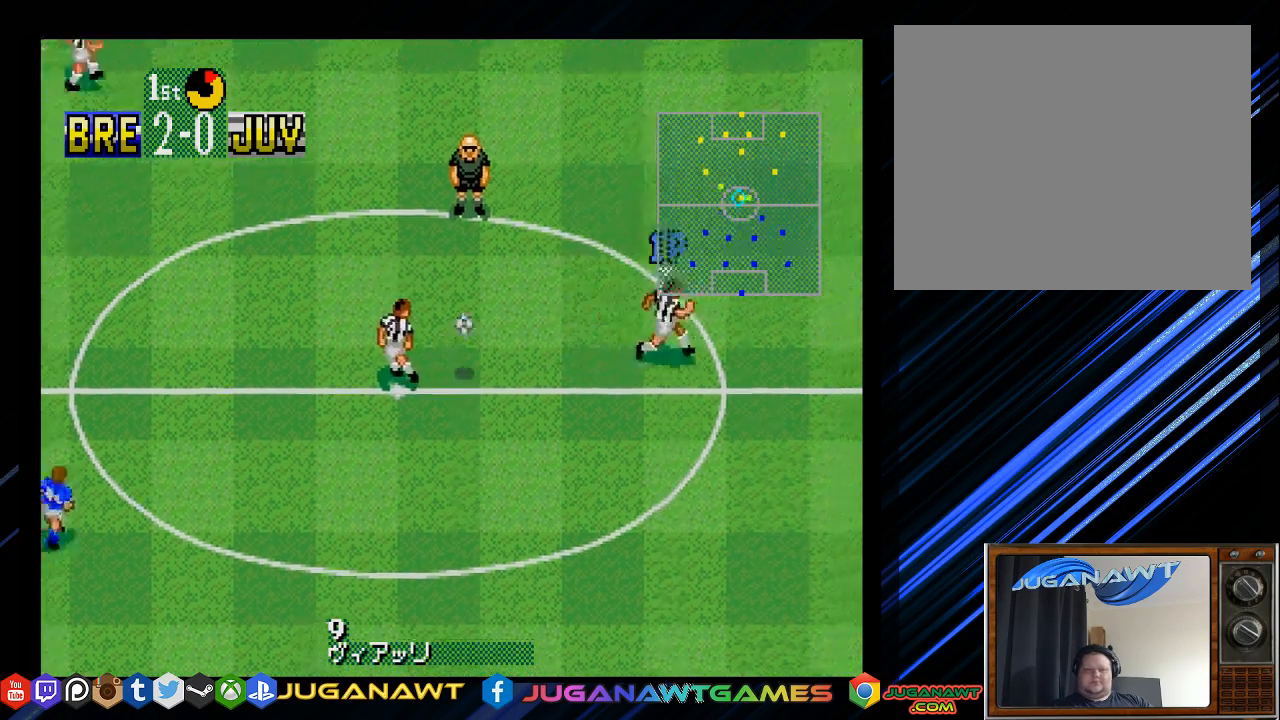
{"buttons": ["DPAD_LEFT"], "left_stick": "center", "right_stick": "center", "events": [[17, "CROSS", "up"], [183, "DPAD_RIGHT", "up"], [350, "DPAD_LEFT", "down"]]}
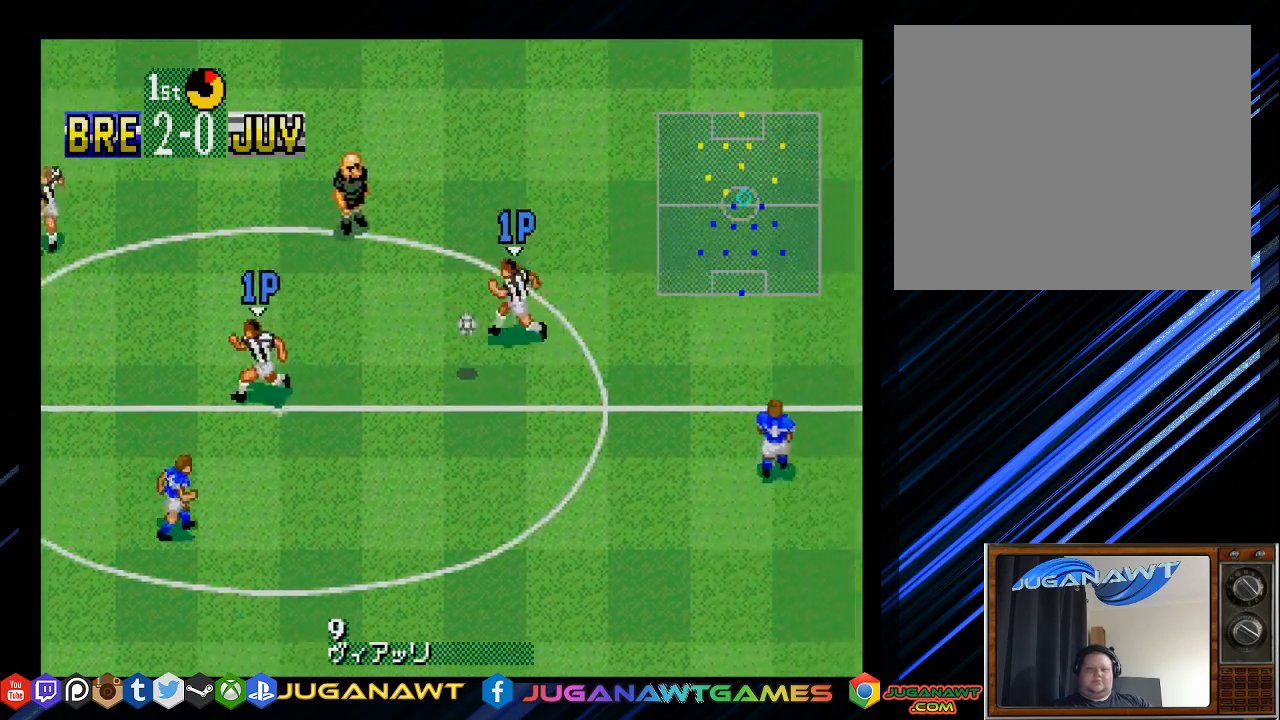
{"buttons": ["DPAD_UP", "DPAD_RIGHT"], "left_stick": "center", "right_stick": "center", "events": [[100, "DPAD_DOWN", "down"], [133, "DPAD_LEFT", "up"], [233, "DPAD_RIGHT", "down"], [317, "DPAD_DOWN", "up"], [467, "DPAD_UP", "down"]]}
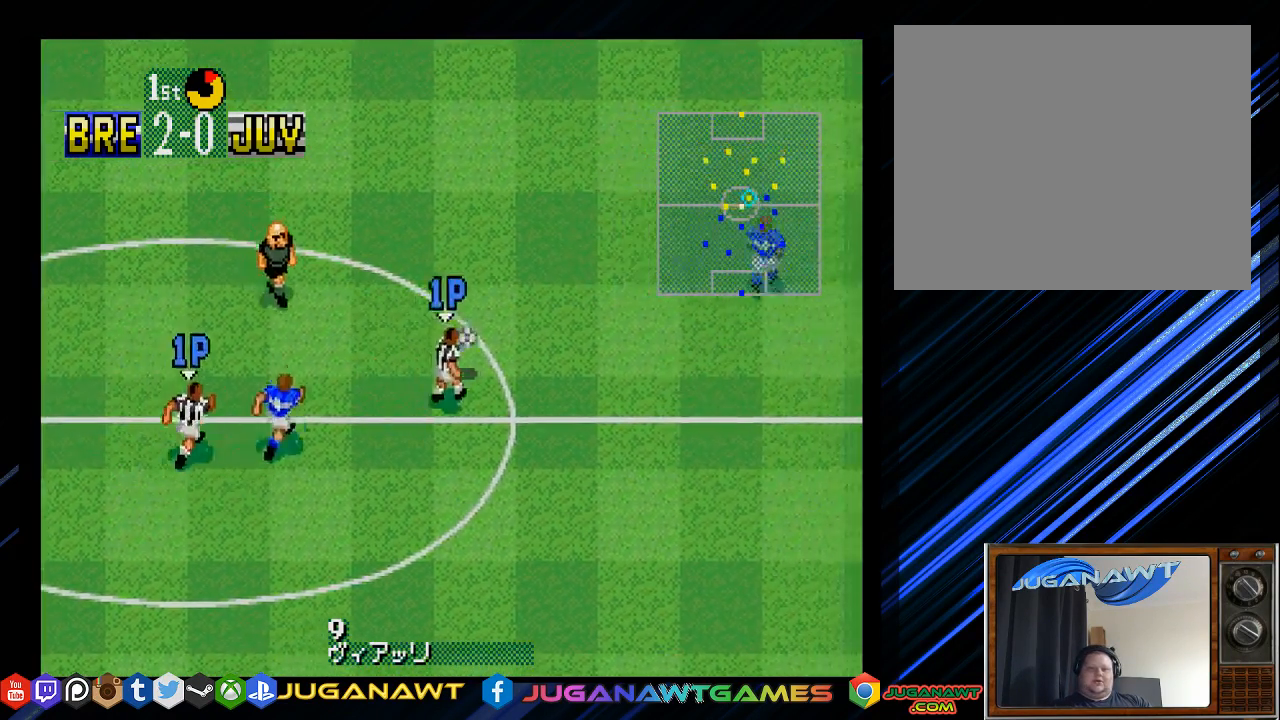
{"buttons": ["CROSS", "DPAD_DOWN", "DPAD_RIGHT"], "left_stick": "center", "right_stick": "center", "events": [[167, "DPAD_RIGHT", "up"], [200, "DPAD_RIGHT", "down"], [200, "DPAD_UP", "up"], [233, "DPAD_DOWN", "down"], [400, "CROSS", "down"]]}
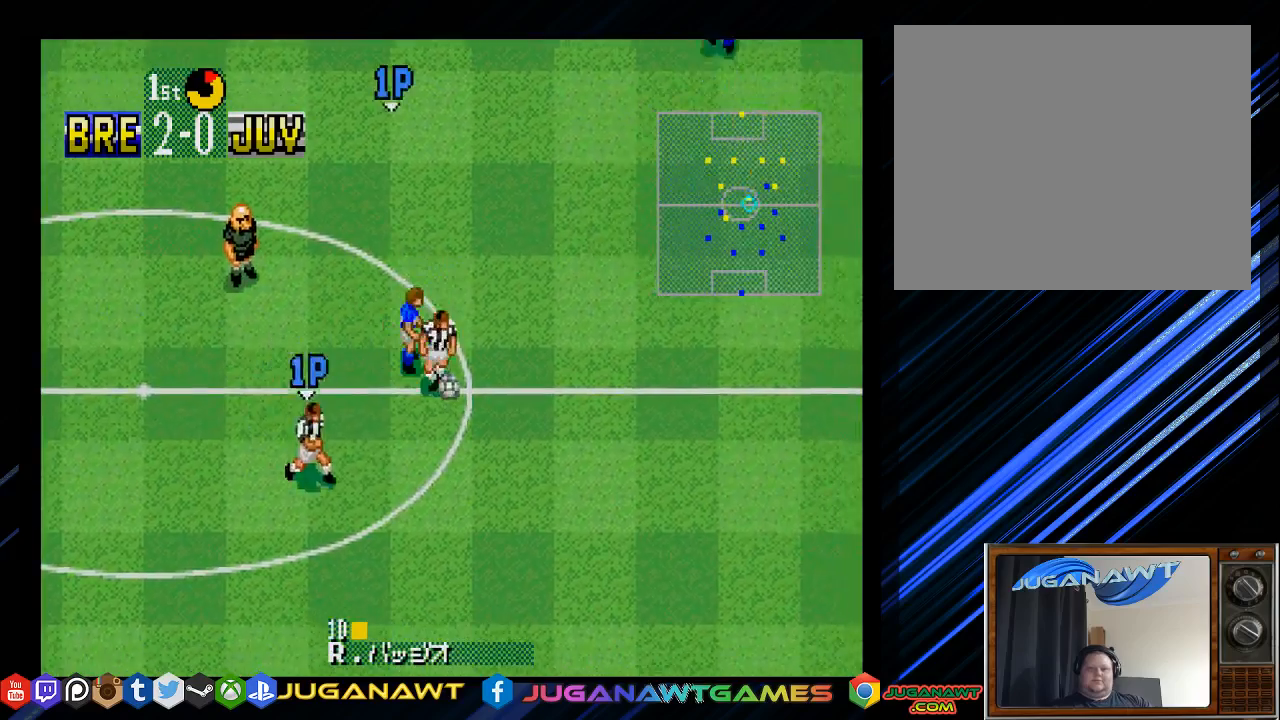
{"buttons": ["DPAD_DOWN", "DPAD_RIGHT"], "left_stick": "center", "right_stick": "center", "events": [[67, "CROSS", "up"]]}
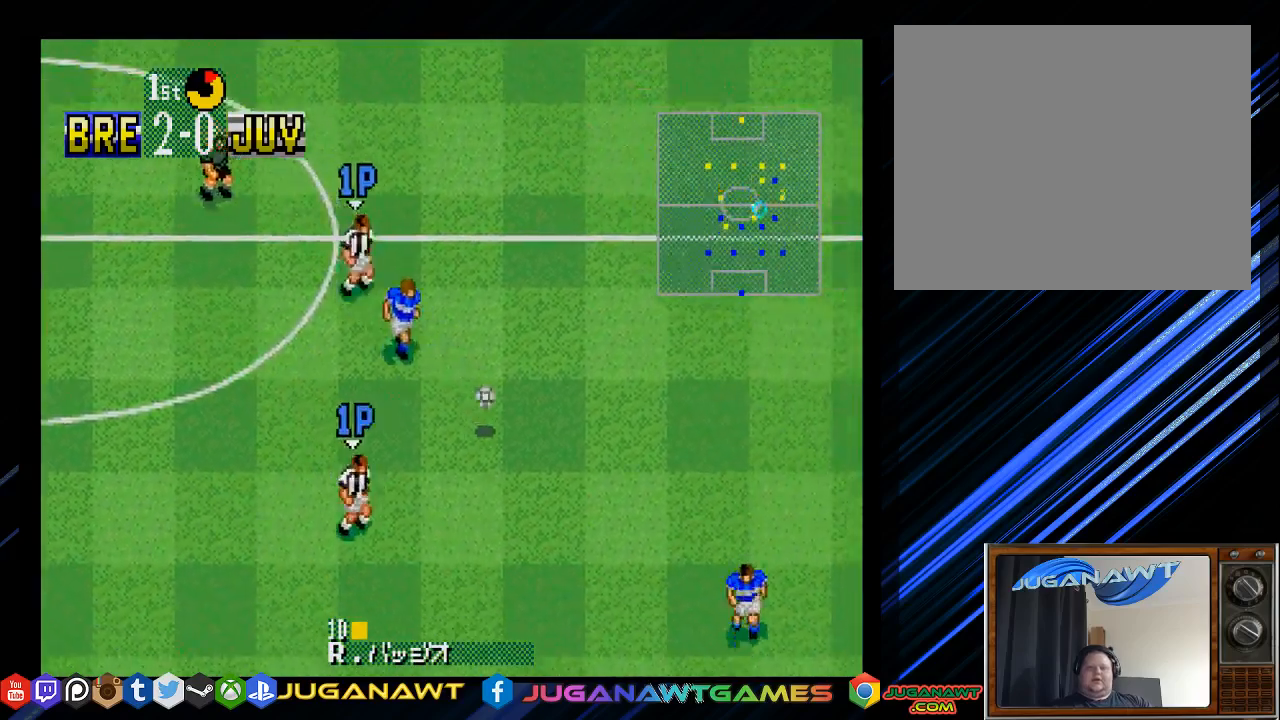
{"buttons": ["DPAD_DOWN", "DPAD_RIGHT"], "left_stick": "center", "right_stick": "center", "events": [[67, "DPAD_DOWN", "up"], [483, "DPAD_DOWN", "down"]]}
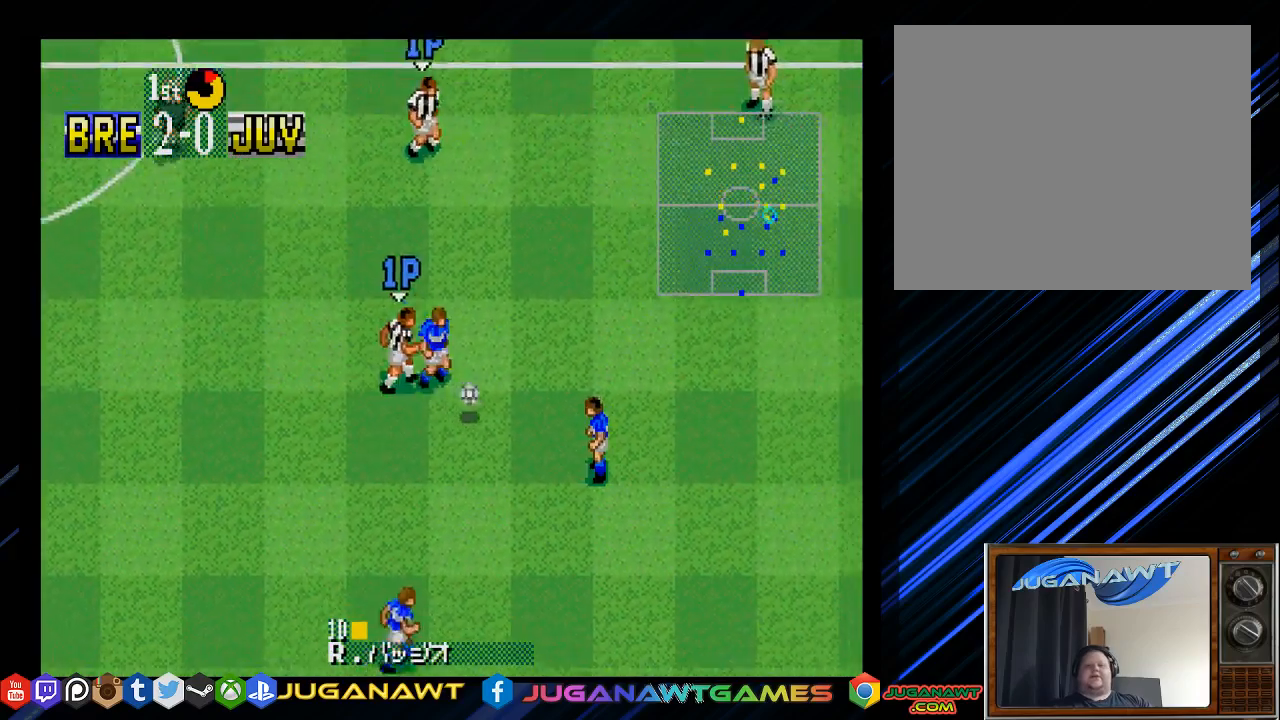
{"buttons": ["CROSS", "DPAD_DOWN", "DPAD_RIGHT"], "left_stick": "center", "right_stick": "center", "events": [[50, "DPAD_DOWN", "up"], [183, "DPAD_DOWN", "down"], [483, "CROSS", "down"]]}